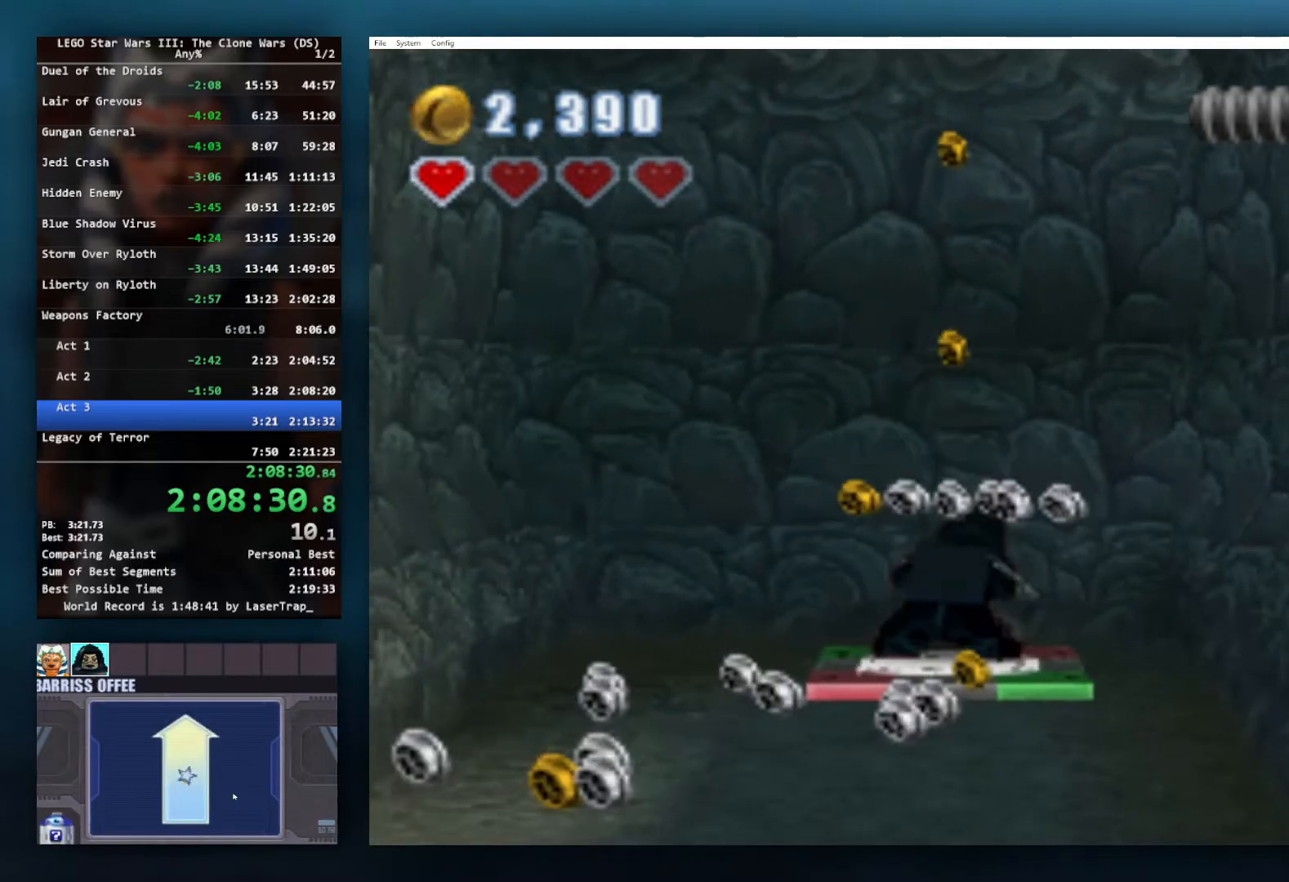
Gameplay with a controller (Xbox layout); each line is a JSON object with the inputs held at the frame after it. "button_events" lists button changes between this image and that frame as [ms after this image, input, new state], when the widget could be followed in between (sticks are given only as held states). Not read: L1 L2 R2.
{"buttons": ["B"], "left_stick": "center", "right_stick": "center", "button_events": []}
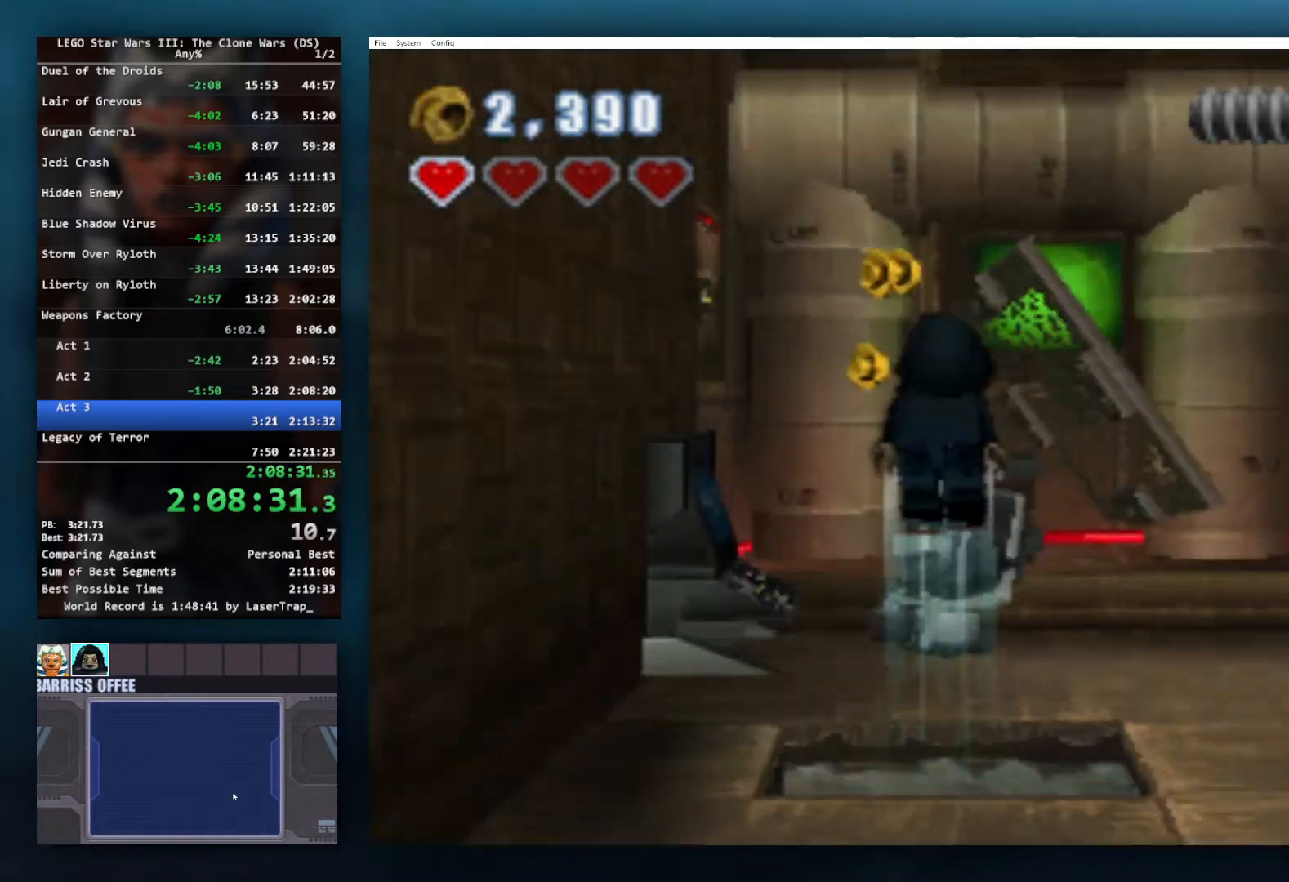
{"buttons": [], "left_stick": "down-right", "right_stick": "center", "button_events": [[267, "B", "up"]]}
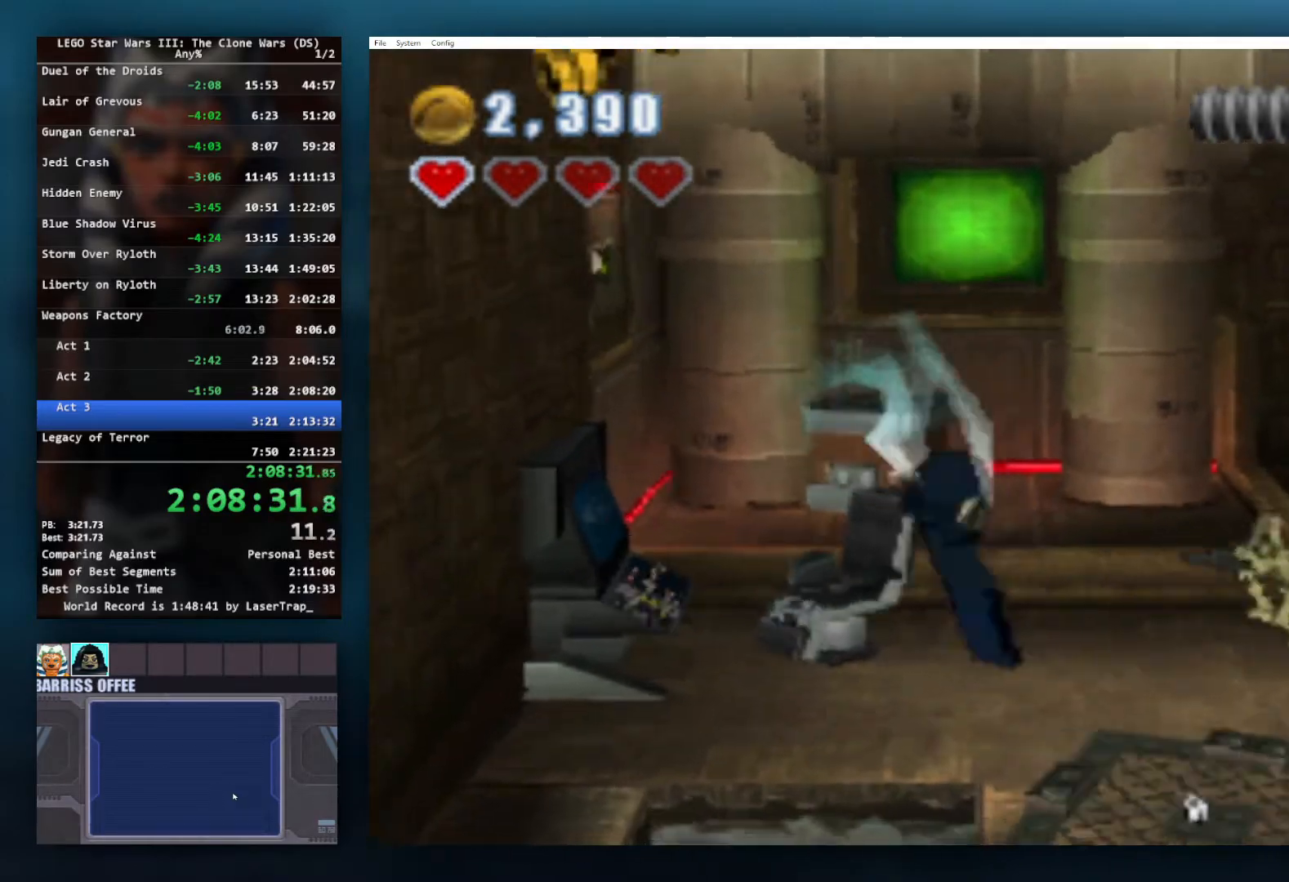
{"buttons": [], "left_stick": "down-right", "right_stick": "center", "button_events": []}
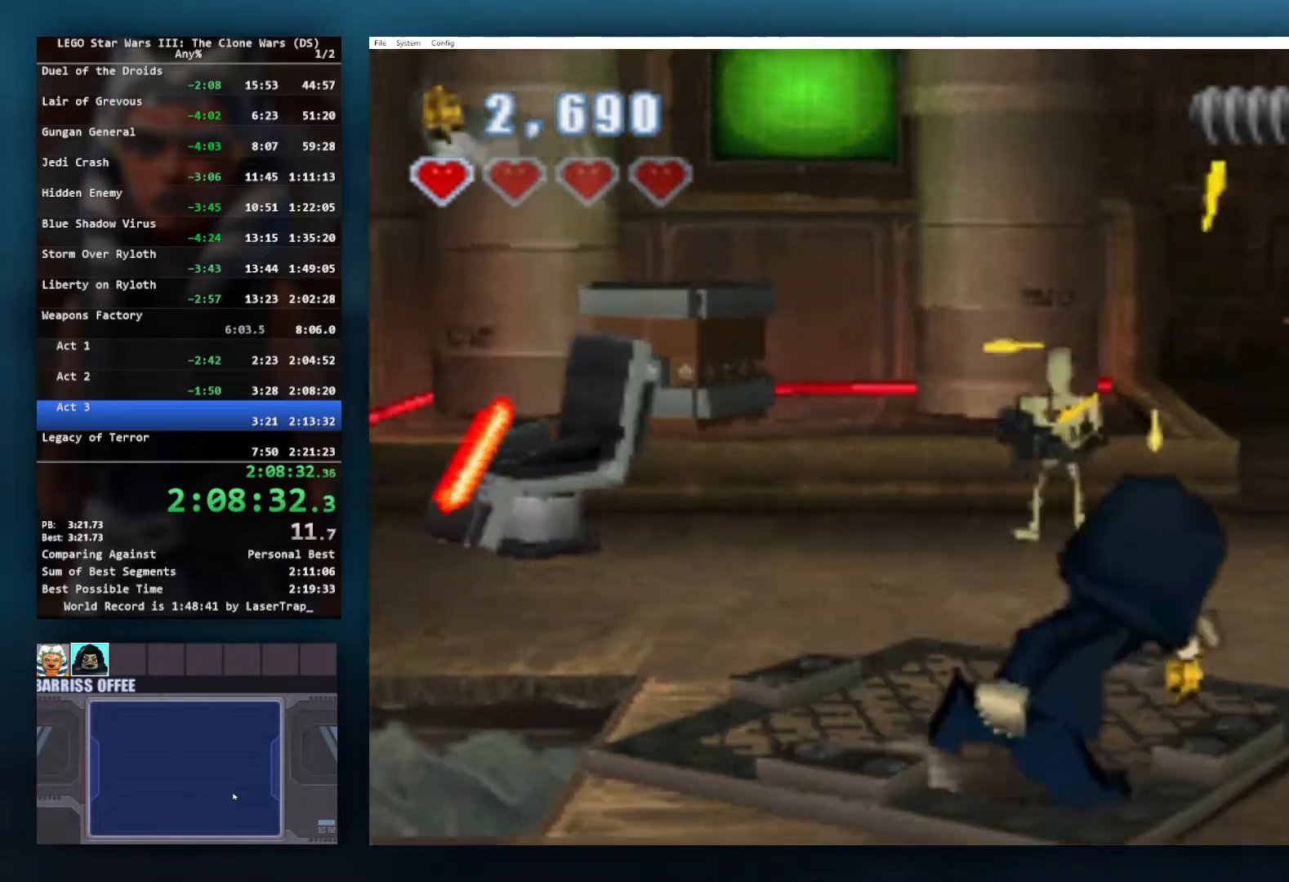
{"buttons": [], "left_stick": "right", "right_stick": "center", "button_events": []}
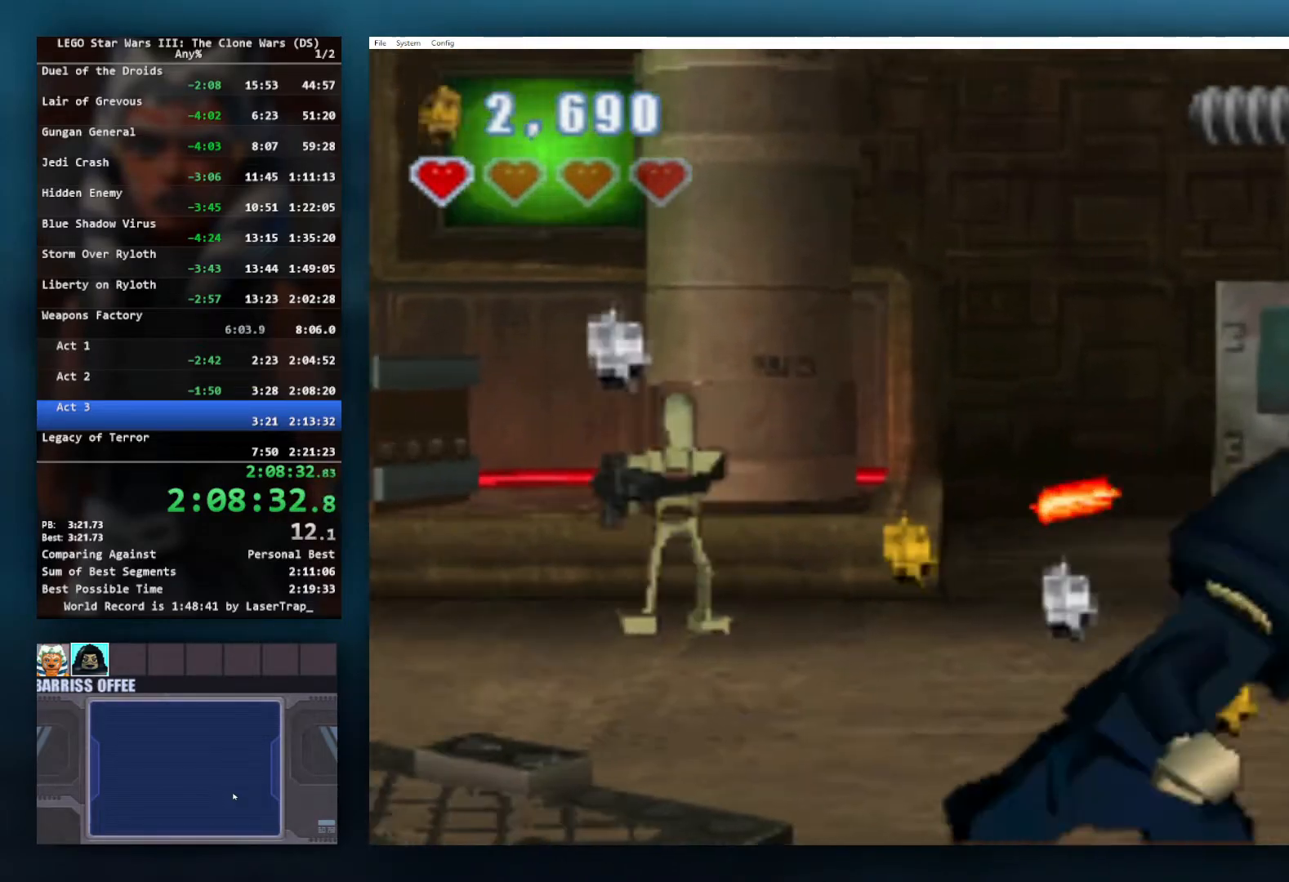
{"buttons": [], "left_stick": "right", "right_stick": "center", "button_events": []}
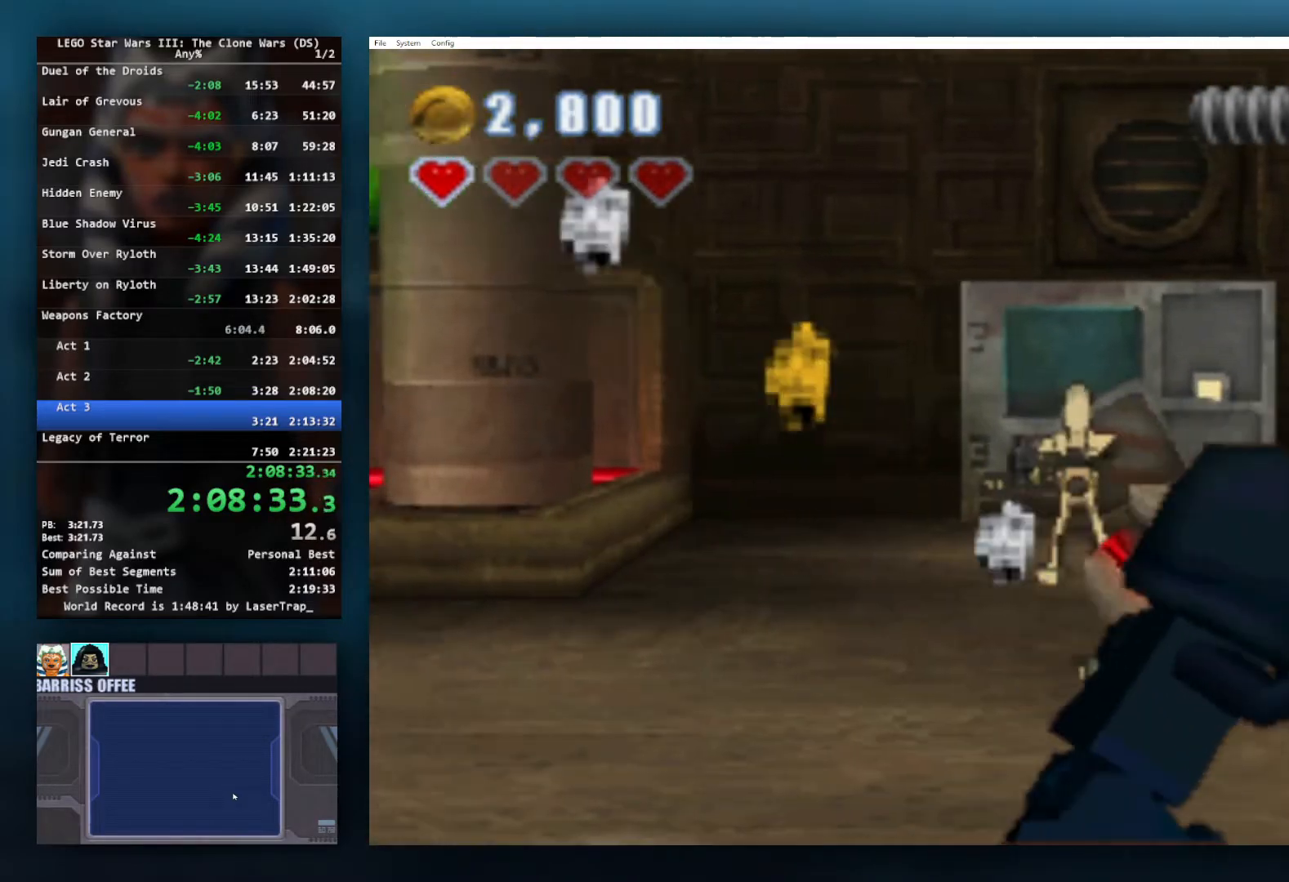
{"buttons": [], "left_stick": "up-right", "right_stick": "center", "button_events": []}
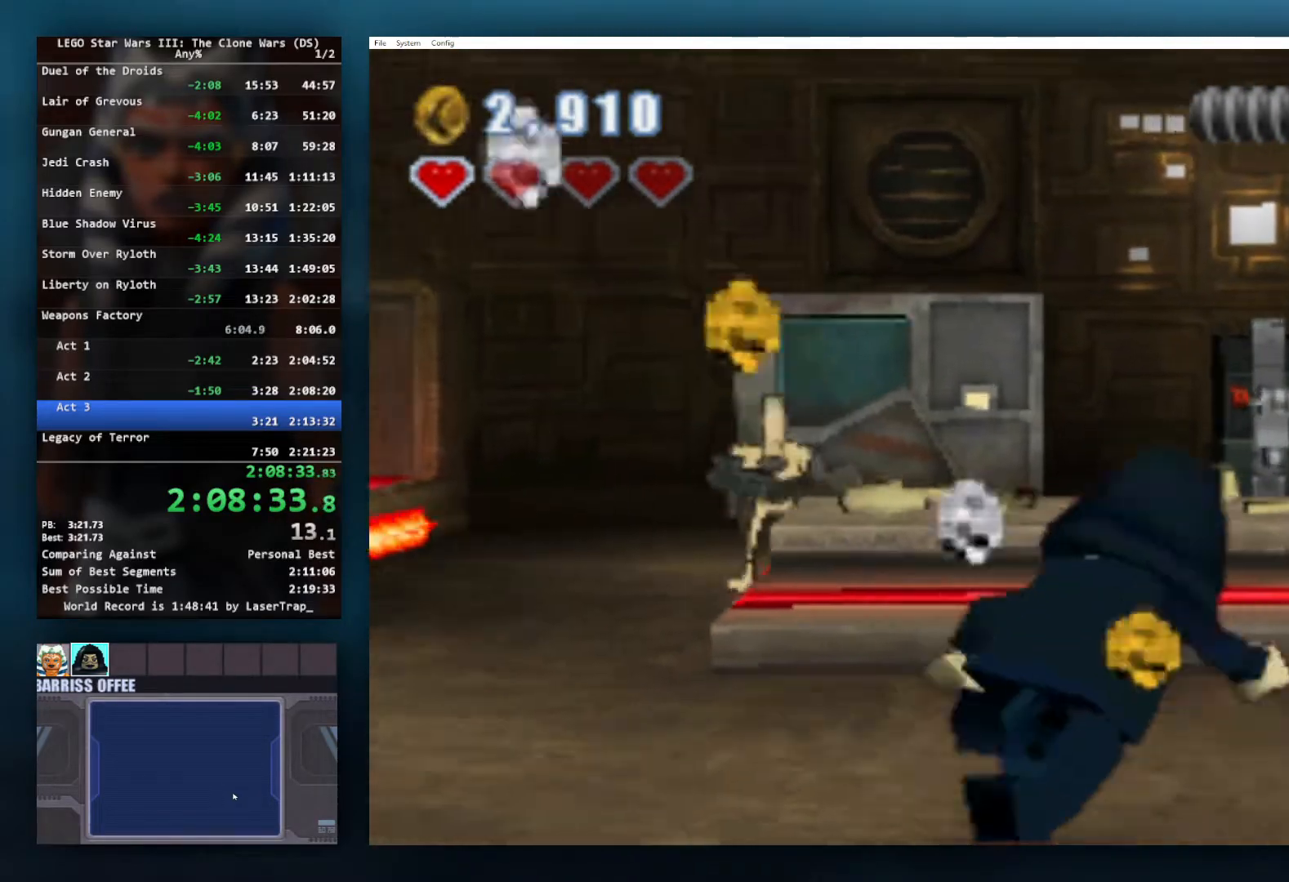
{"buttons": [], "left_stick": "up-right", "right_stick": "center", "button_events": []}
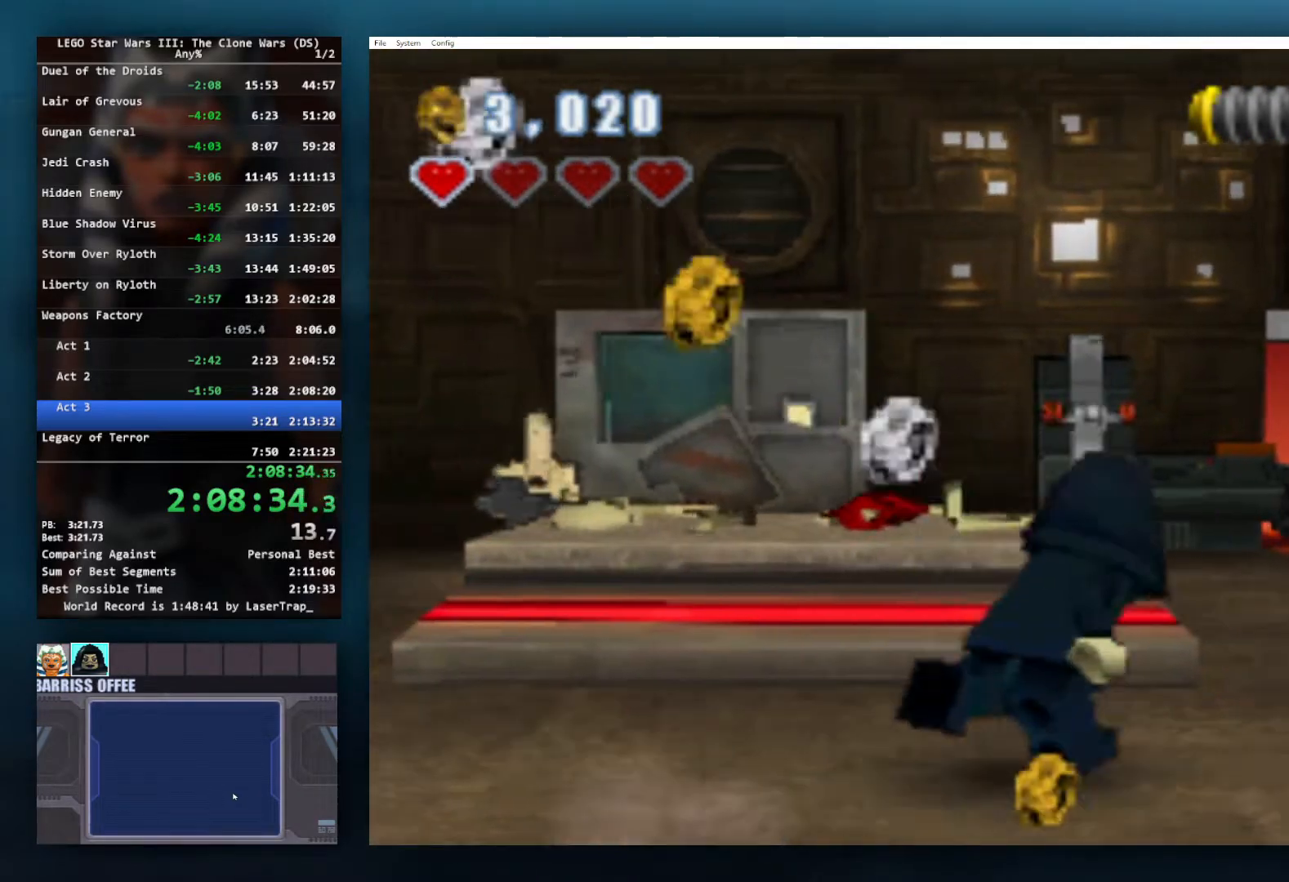
{"buttons": ["B"], "left_stick": "center", "right_stick": "center", "button_events": [[300, "B", "down"]]}
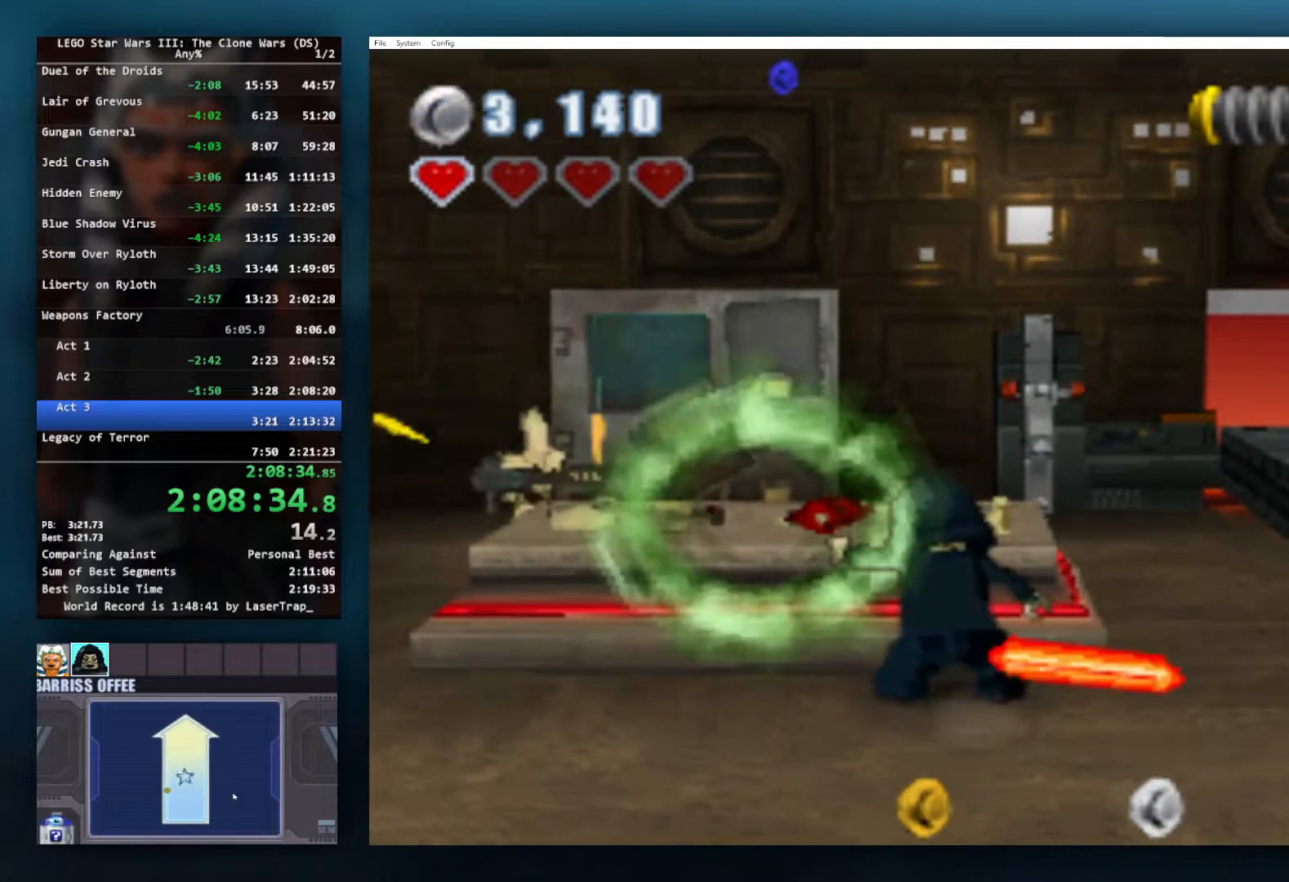
{"buttons": ["B"], "left_stick": "center", "right_stick": "center", "button_events": []}
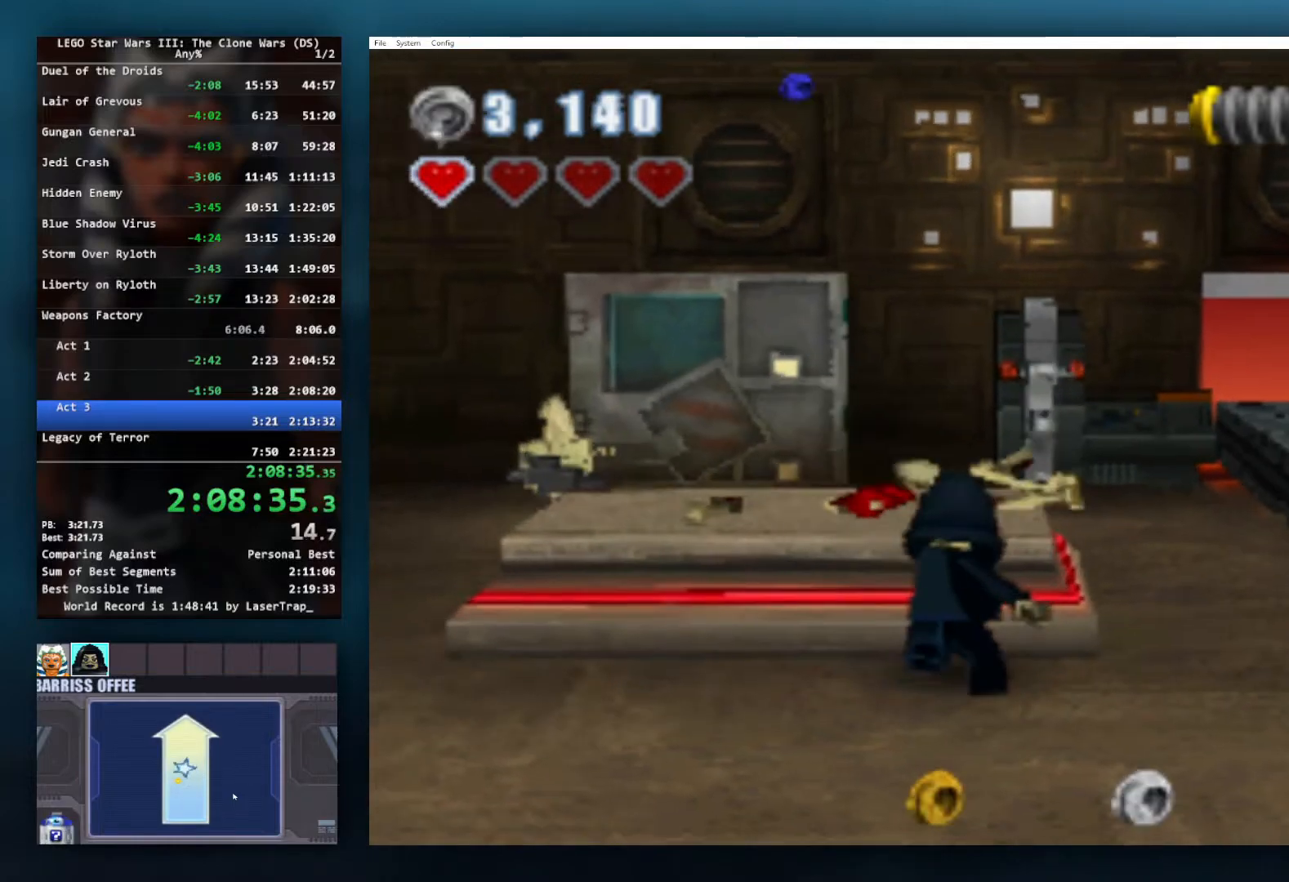
{"buttons": ["B"], "left_stick": "center", "right_stick": "center", "button_events": []}
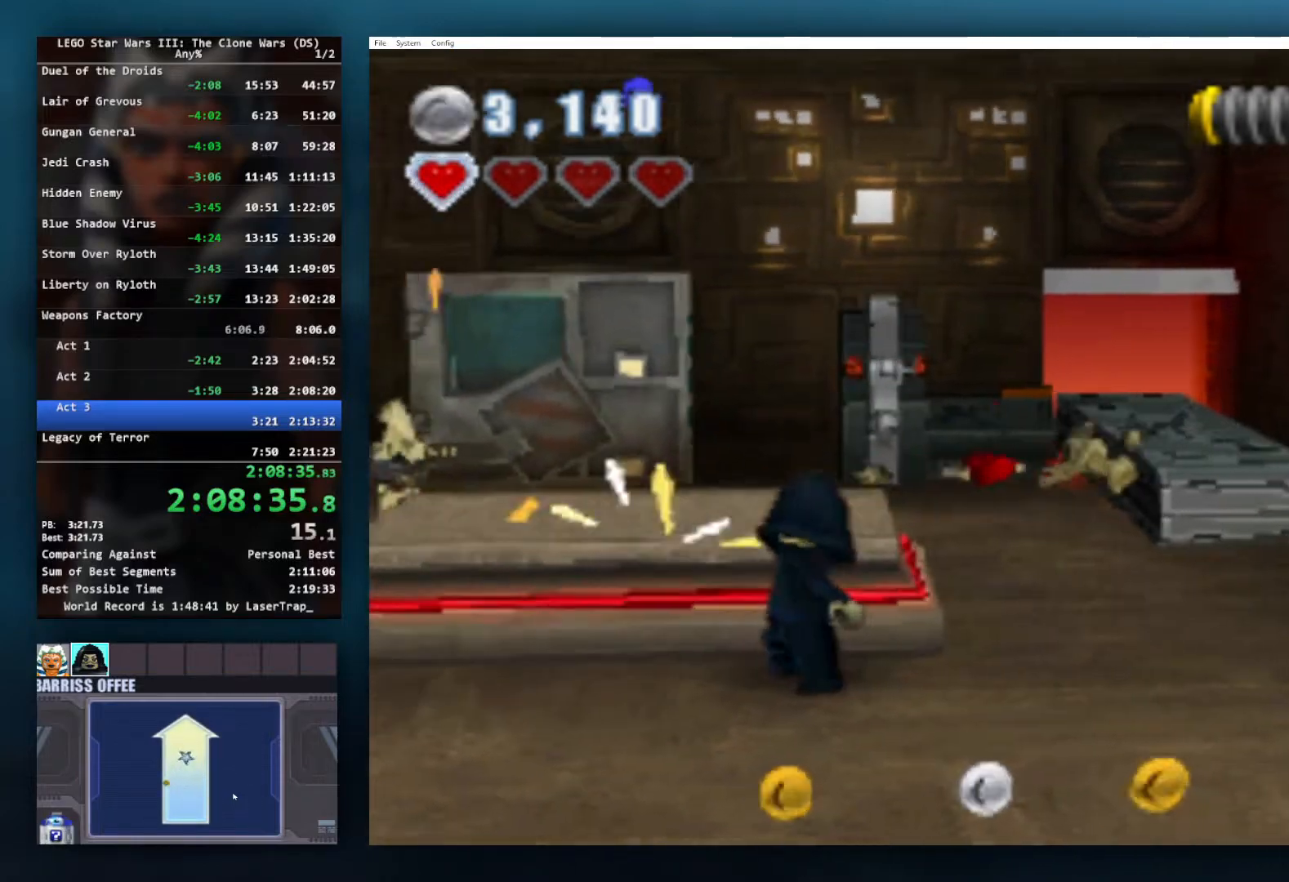
{"buttons": ["B"], "left_stick": "center", "right_stick": "center", "button_events": []}
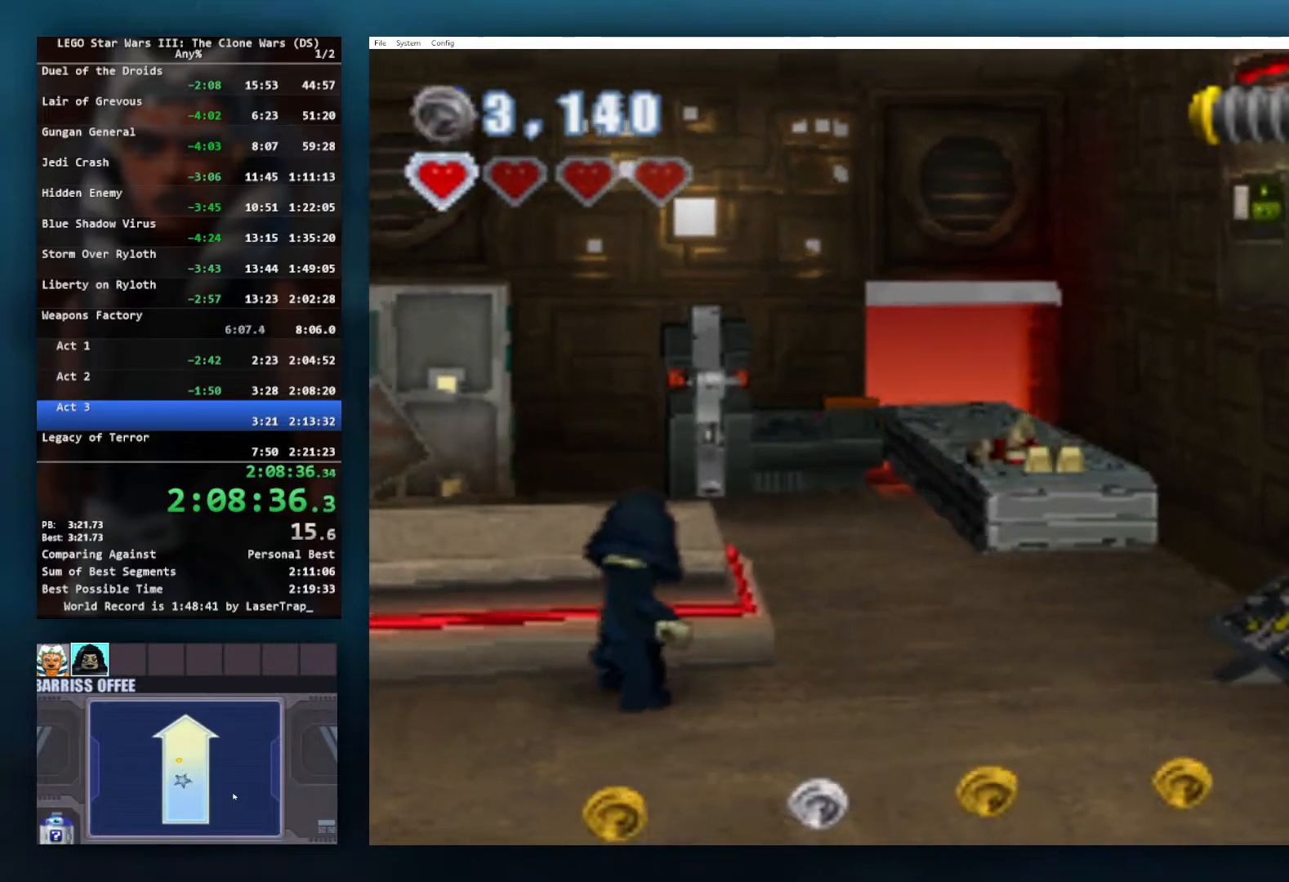
{"buttons": ["B"], "left_stick": "up-right", "right_stick": "center", "button_events": []}
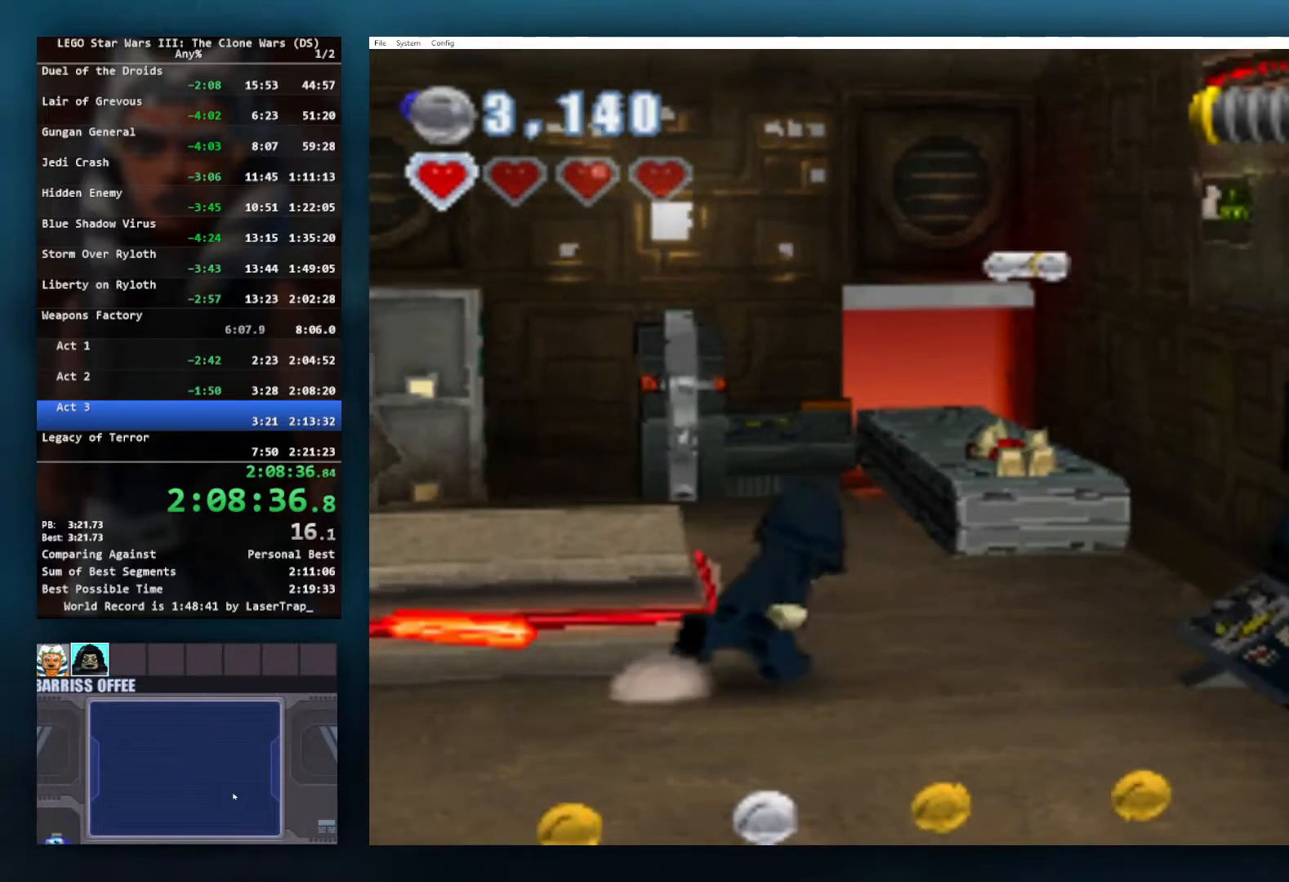
{"buttons": [], "left_stick": "up", "right_stick": "center", "button_events": [[200, "B", "up"]]}
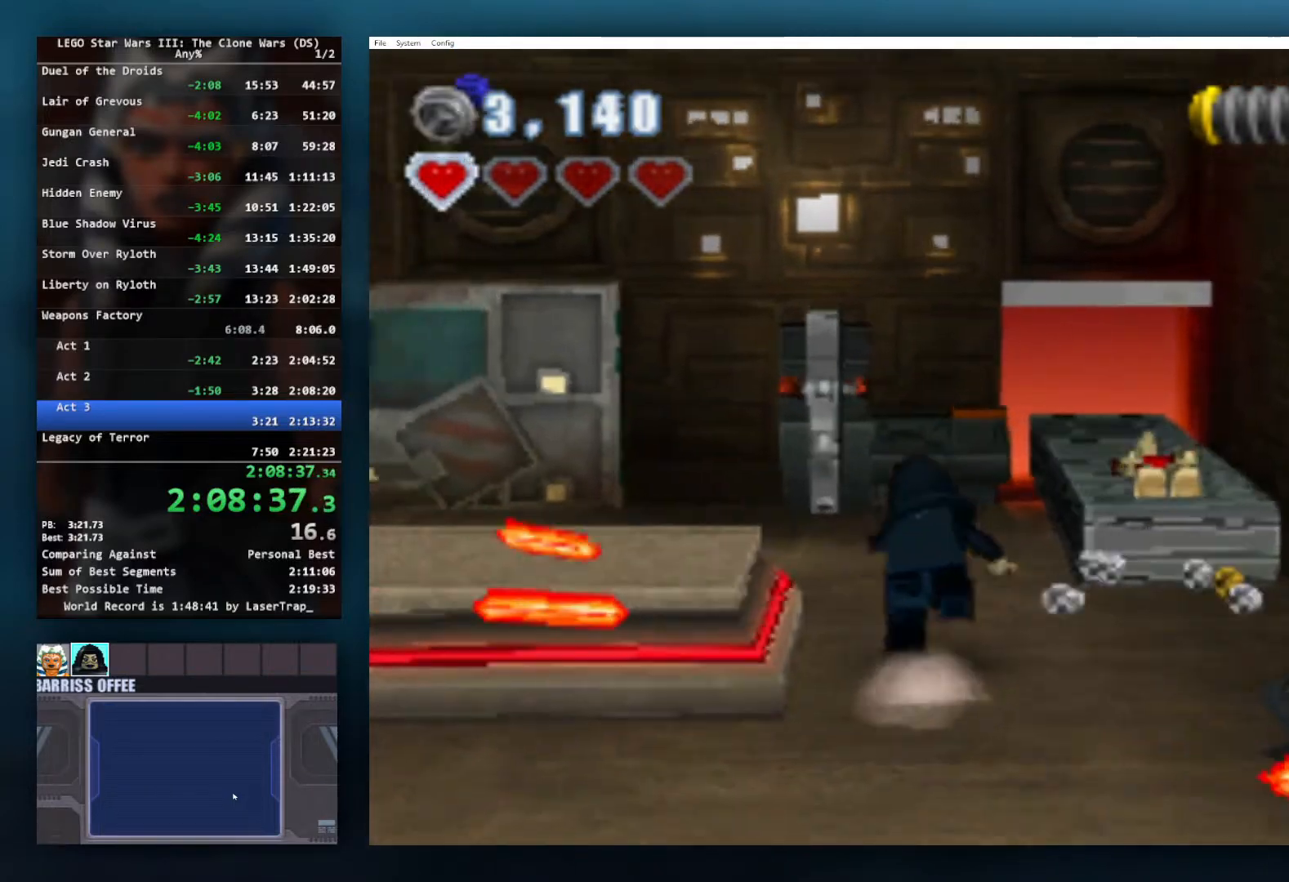
{"buttons": [], "left_stick": "up", "right_stick": "center", "button_events": []}
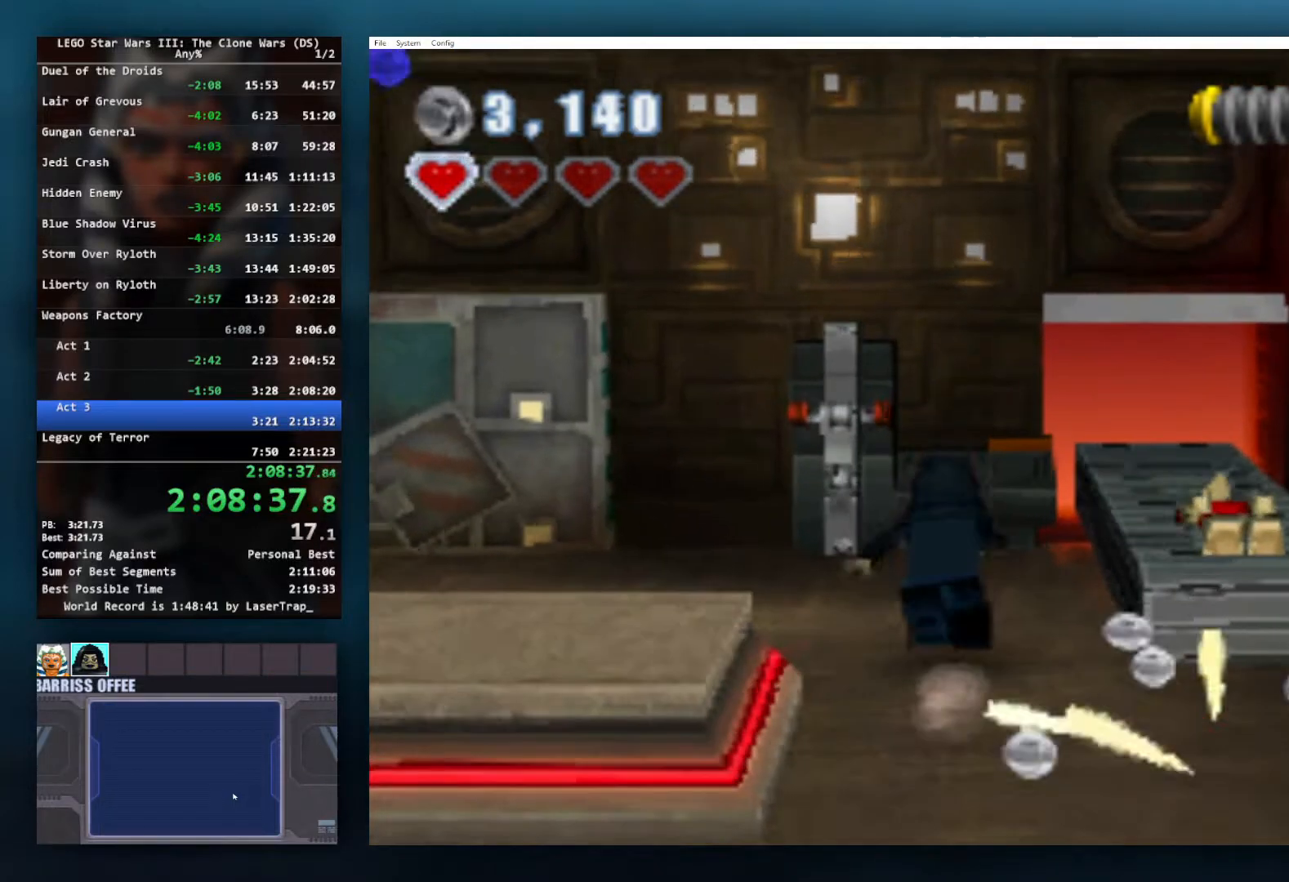
{"buttons": [], "left_stick": "up", "right_stick": "center", "button_events": []}
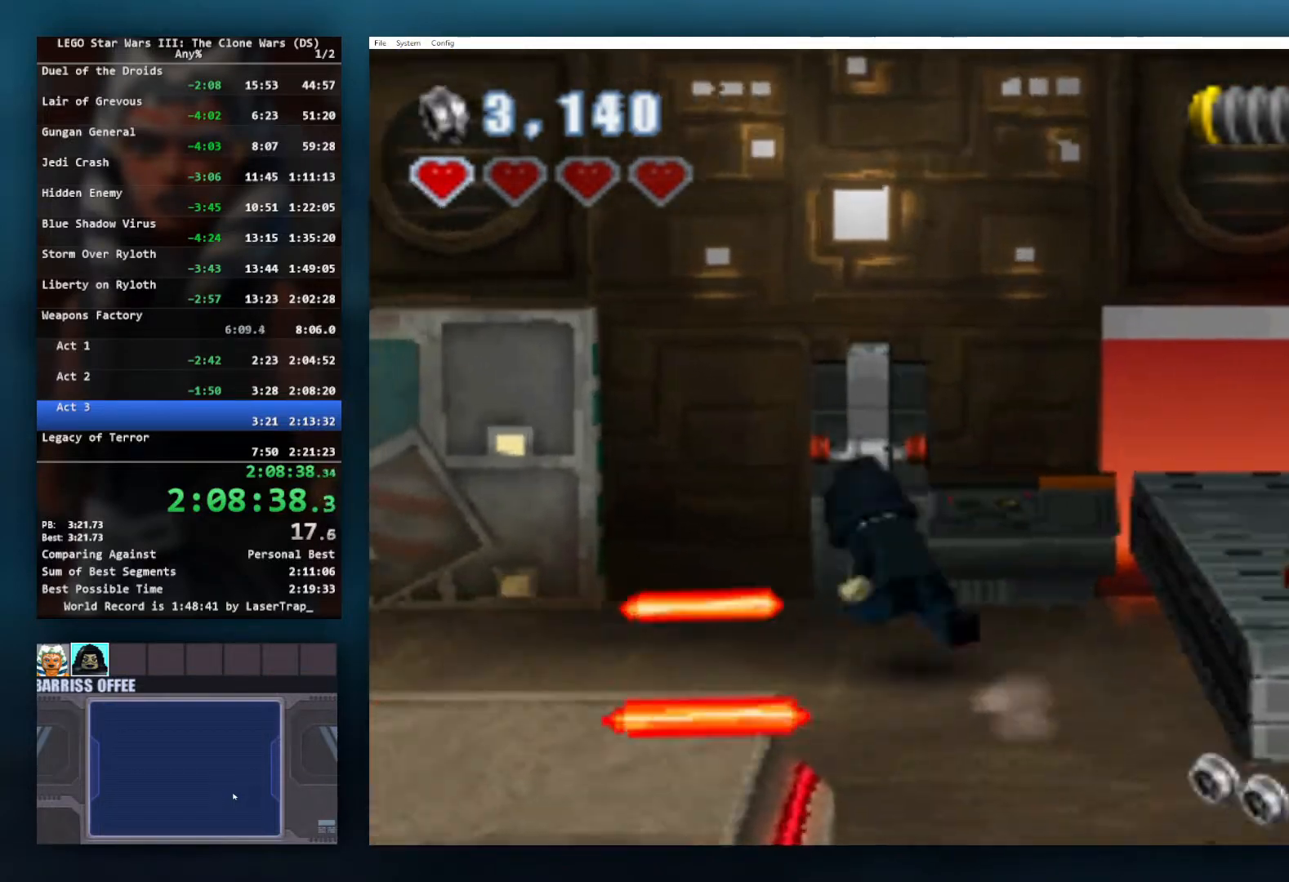
{"buttons": [], "left_stick": "center", "right_stick": "center", "button_events": [[200, "B", "down"], [300, "B", "up"]]}
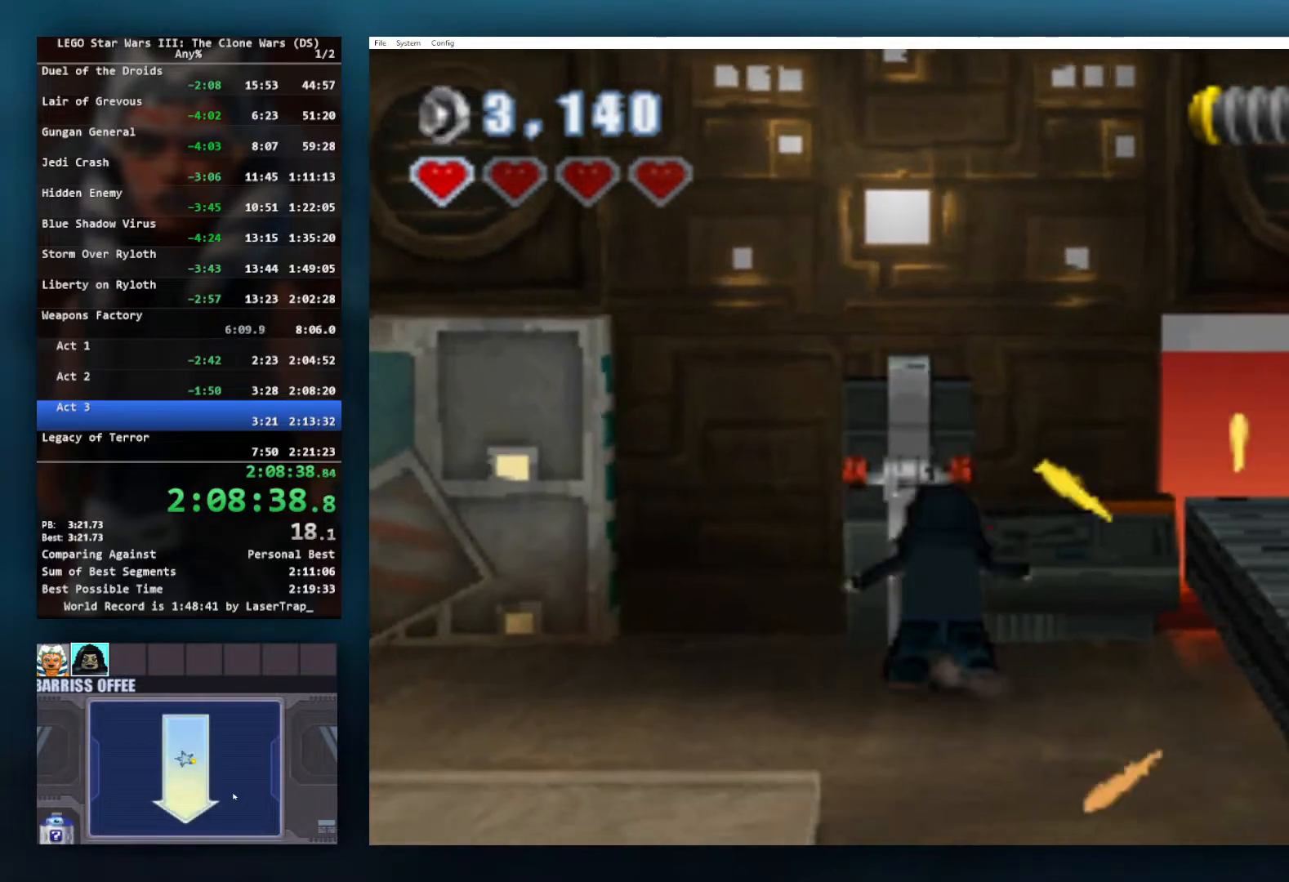
{"buttons": ["R1"], "left_stick": "center", "right_stick": "center", "button_events": [[500, "R1", "down"]]}
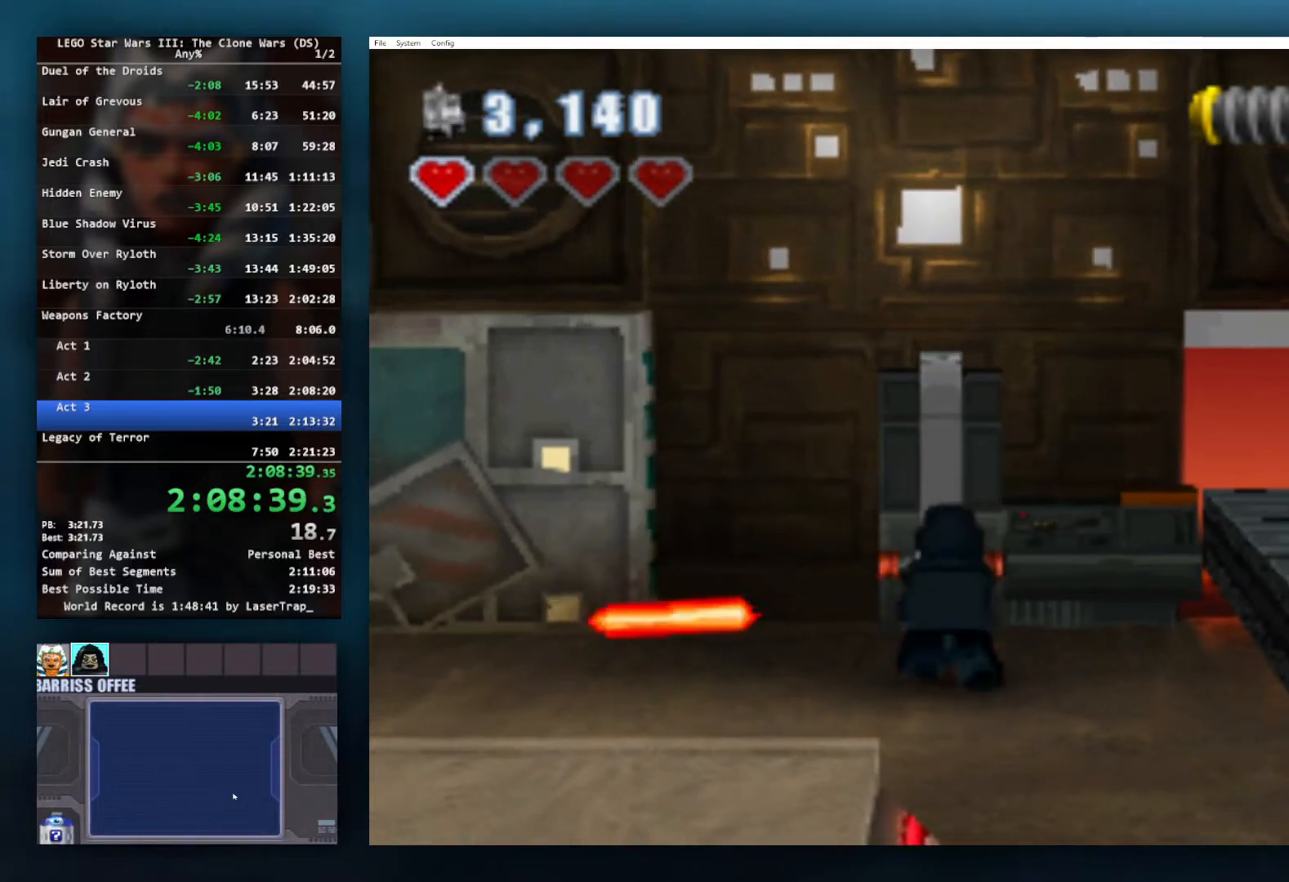
{"buttons": [], "left_stick": "down-right", "right_stick": "center", "button_events": [[100, "R1", "up"]]}
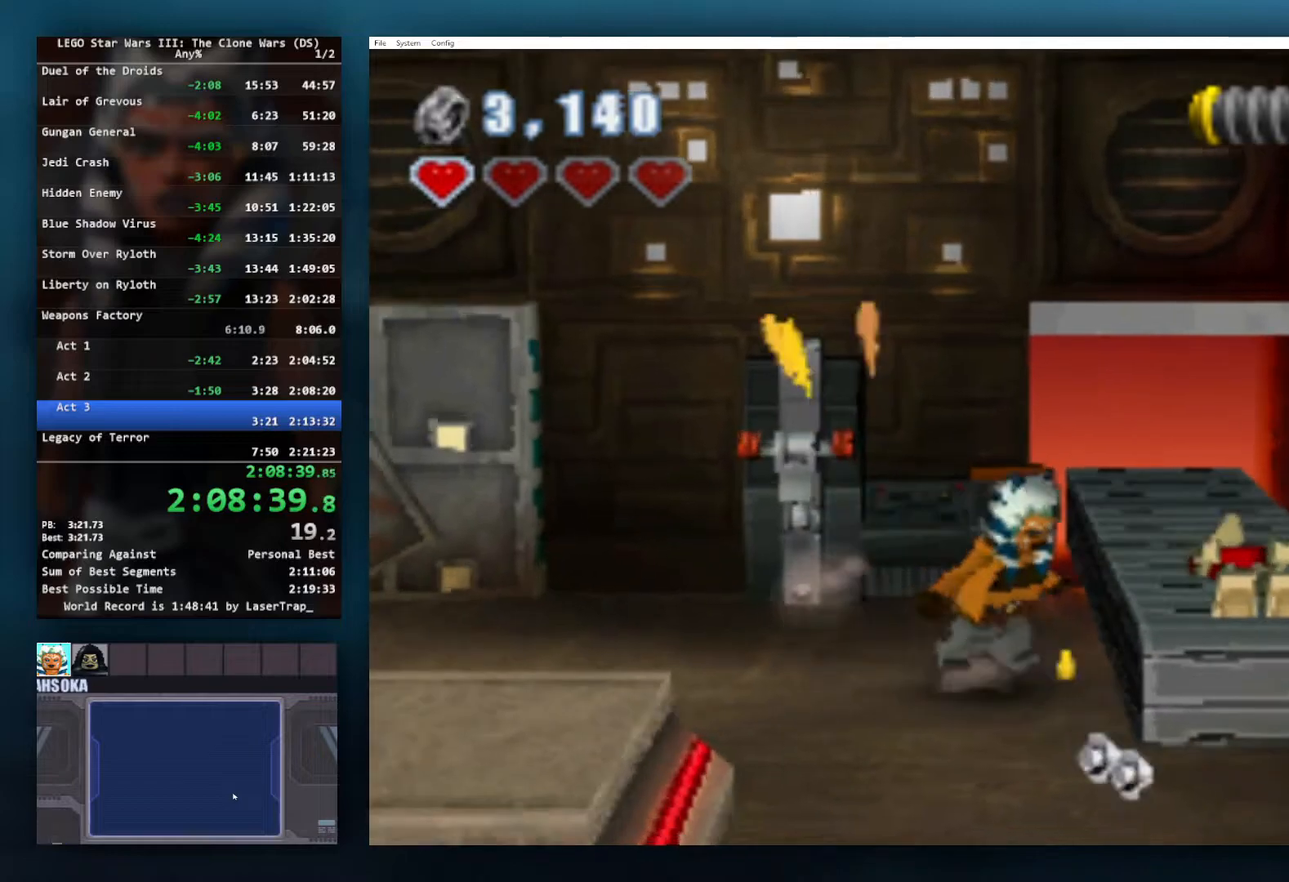
{"buttons": [], "left_stick": "left", "right_stick": "center", "button_events": []}
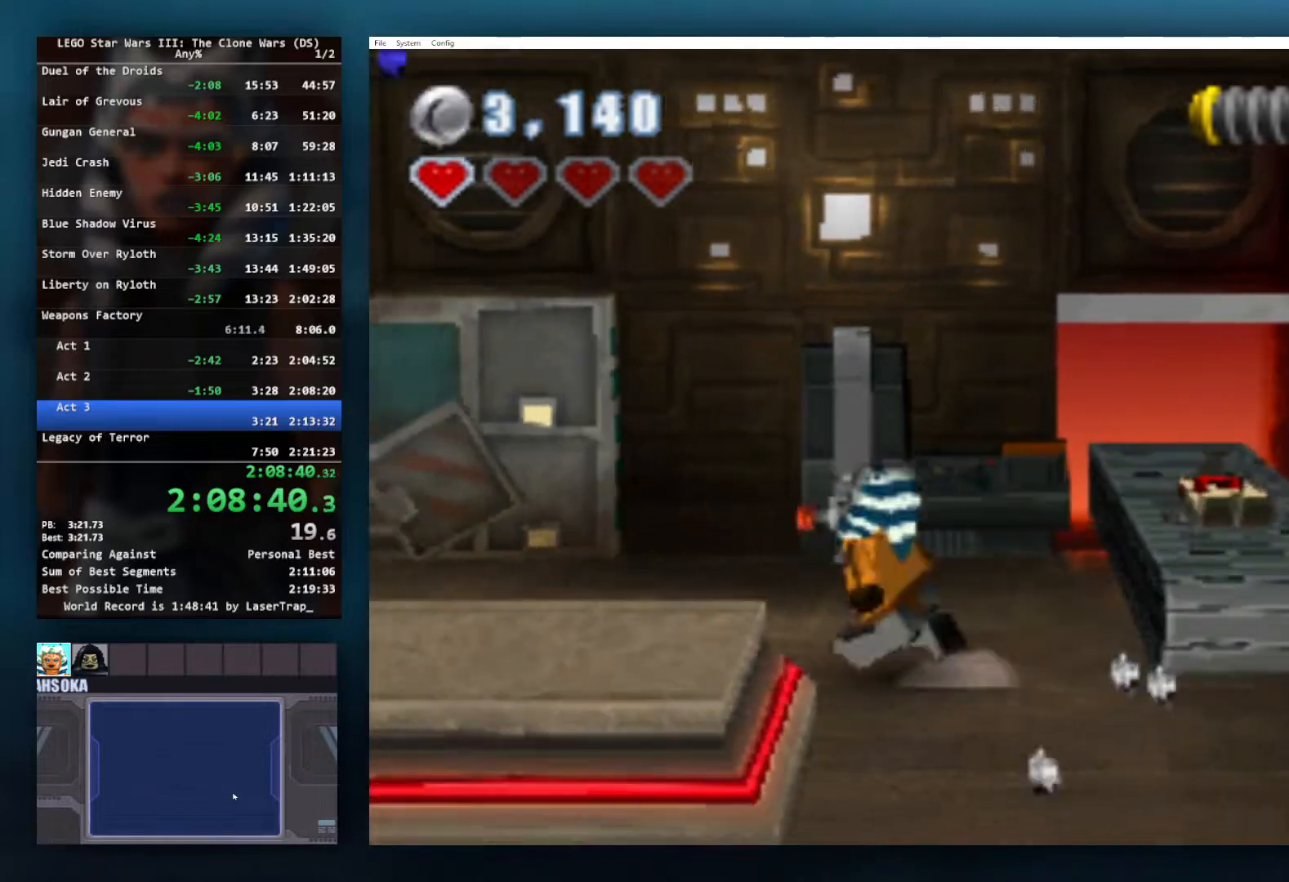
{"buttons": [], "left_stick": "center", "right_stick": "center", "button_events": []}
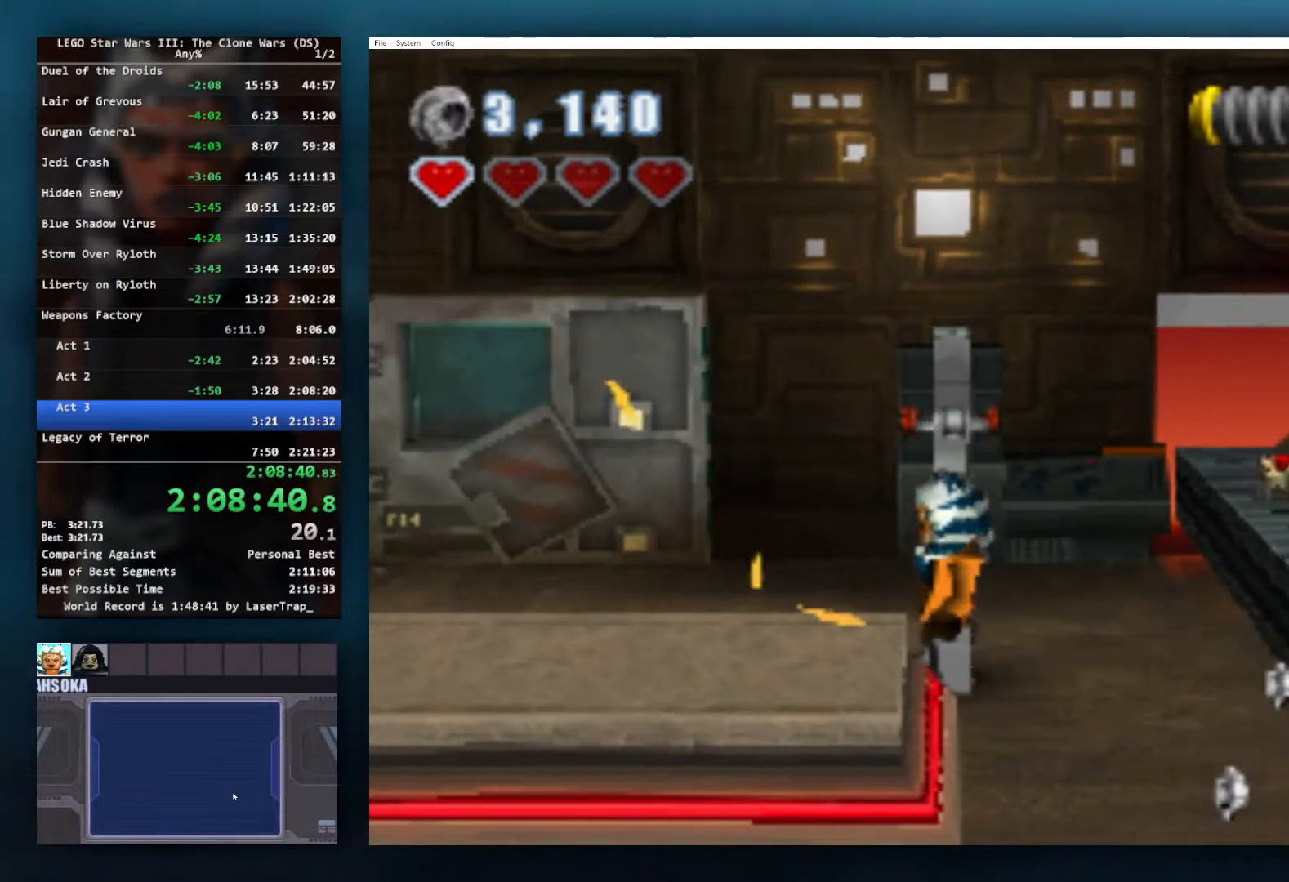
{"buttons": [], "left_stick": "center", "right_stick": "center", "button_events": []}
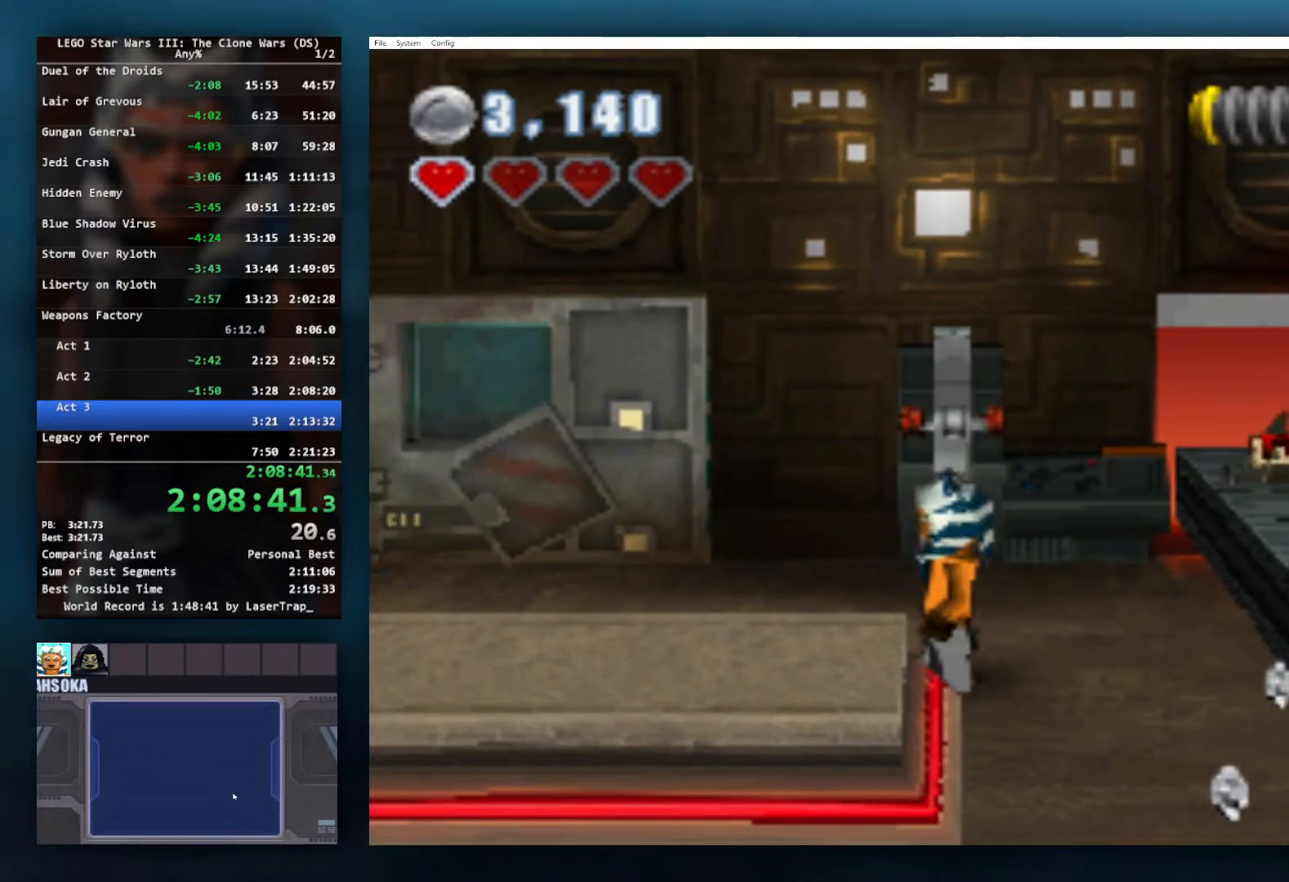
{"buttons": [], "left_stick": "down-left", "right_stick": "center", "button_events": [[233, "A", "down"], [383, "A", "up"]]}
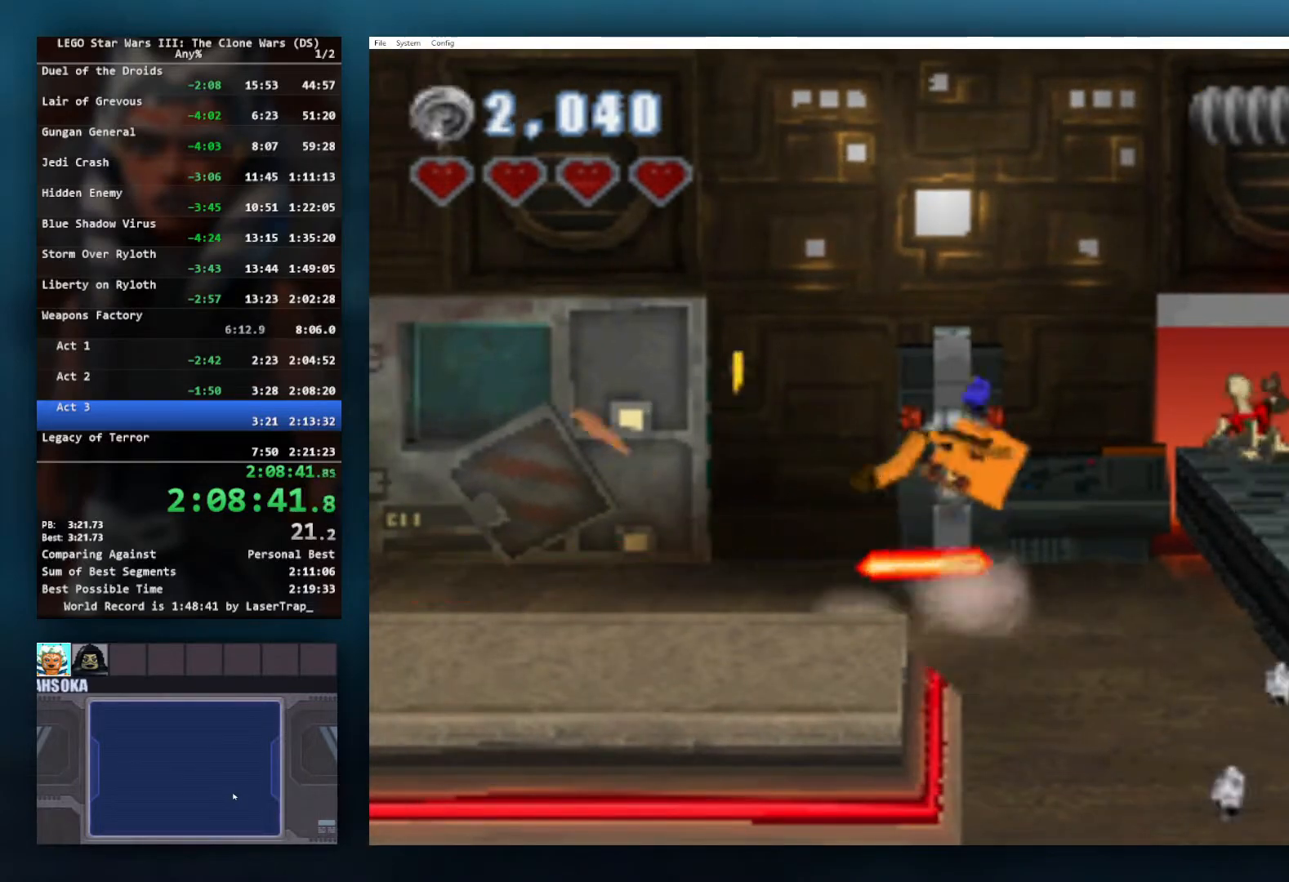
{"buttons": [], "left_stick": "center", "right_stick": "center", "button_events": []}
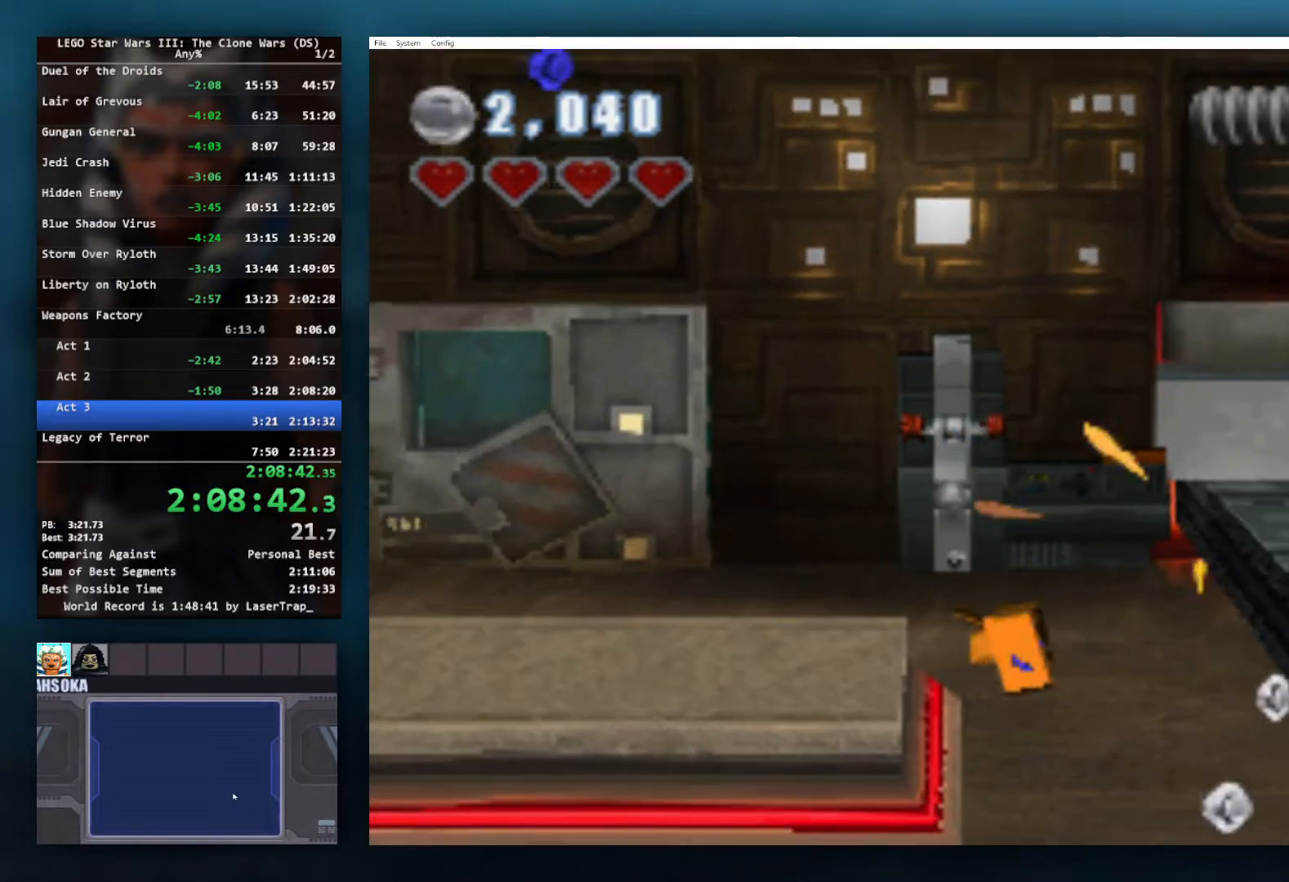
{"buttons": [], "left_stick": "center", "right_stick": "center", "button_events": []}
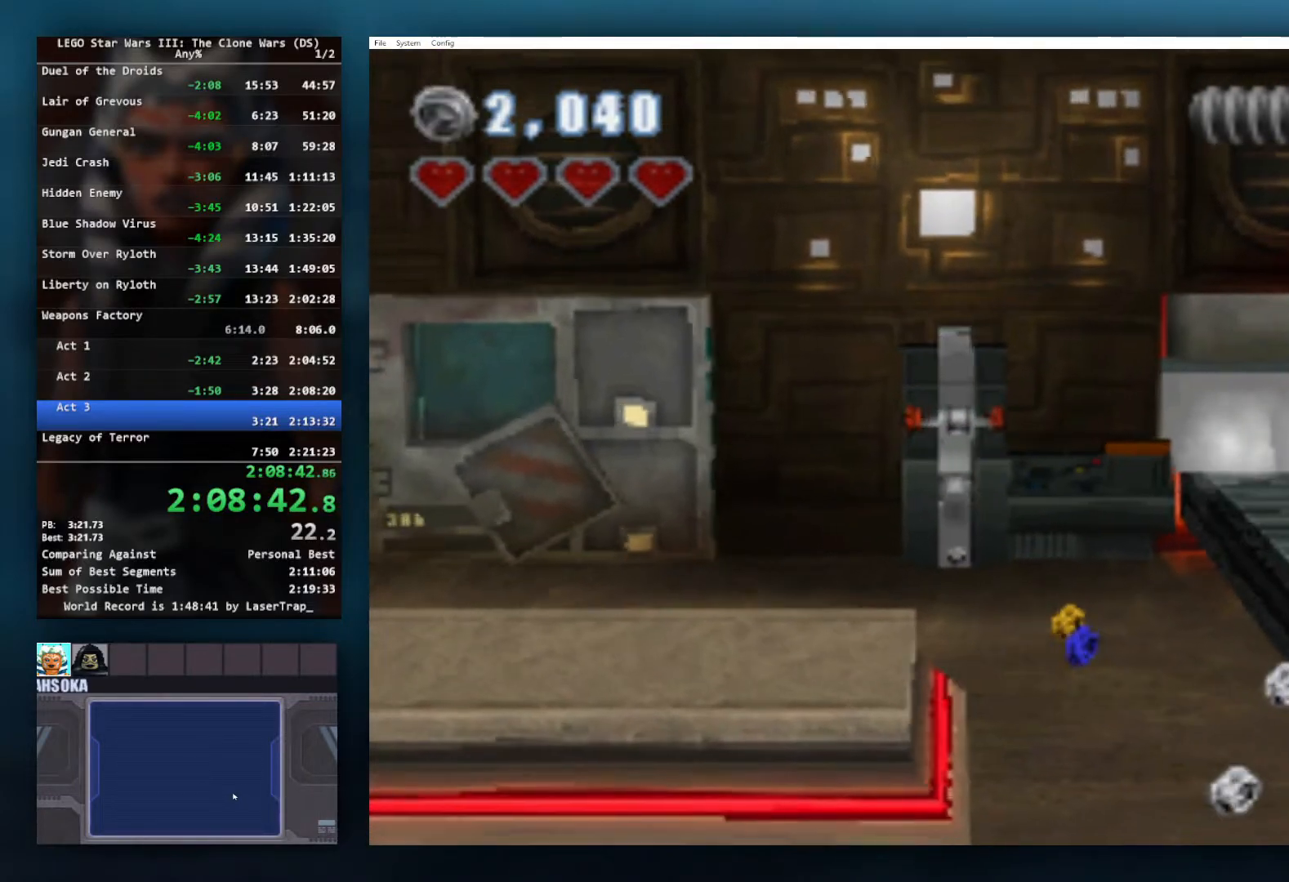
{"buttons": [], "left_stick": "center", "right_stick": "center", "button_events": []}
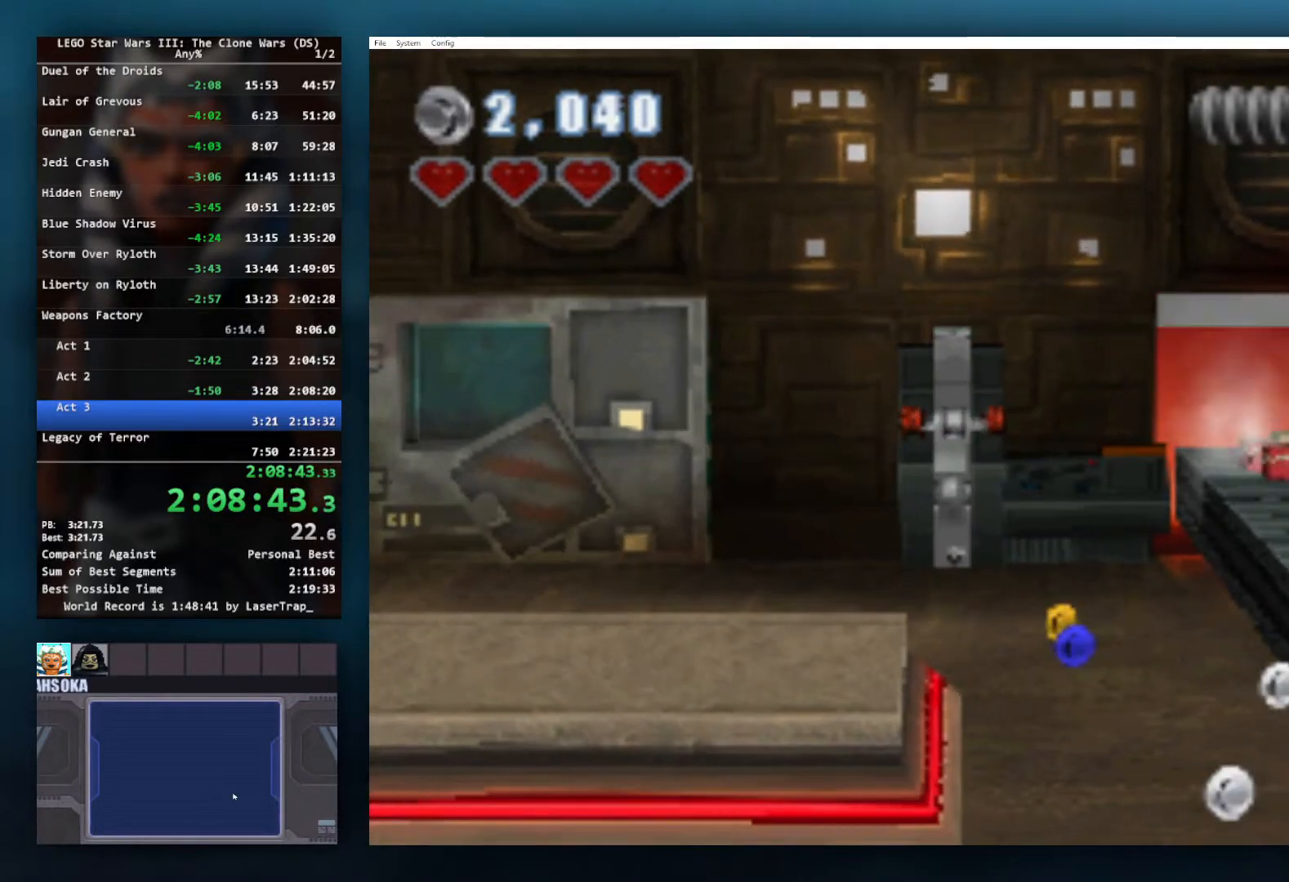
{"buttons": [], "left_stick": "center", "right_stick": "center", "button_events": []}
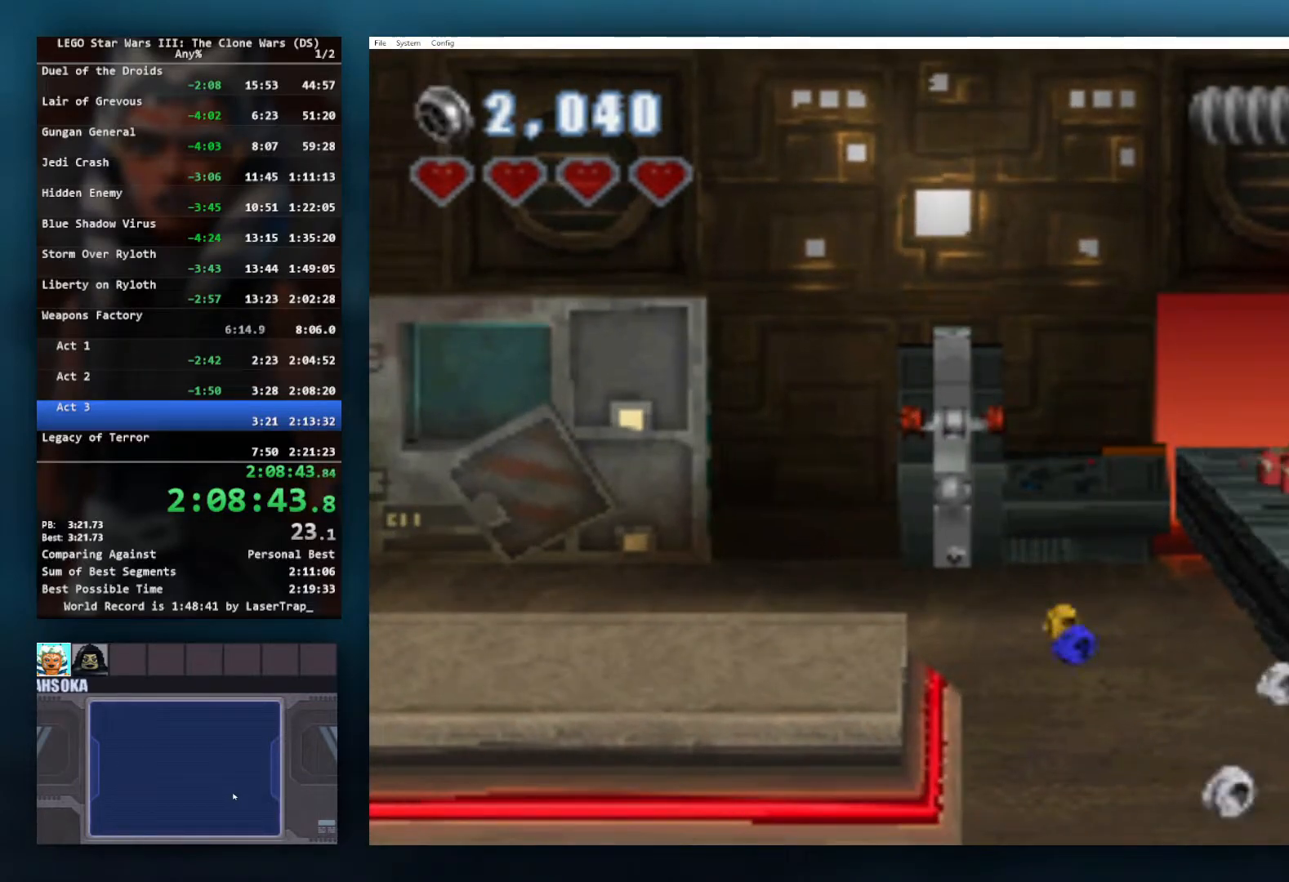
{"buttons": [], "left_stick": "center", "right_stick": "center", "button_events": []}